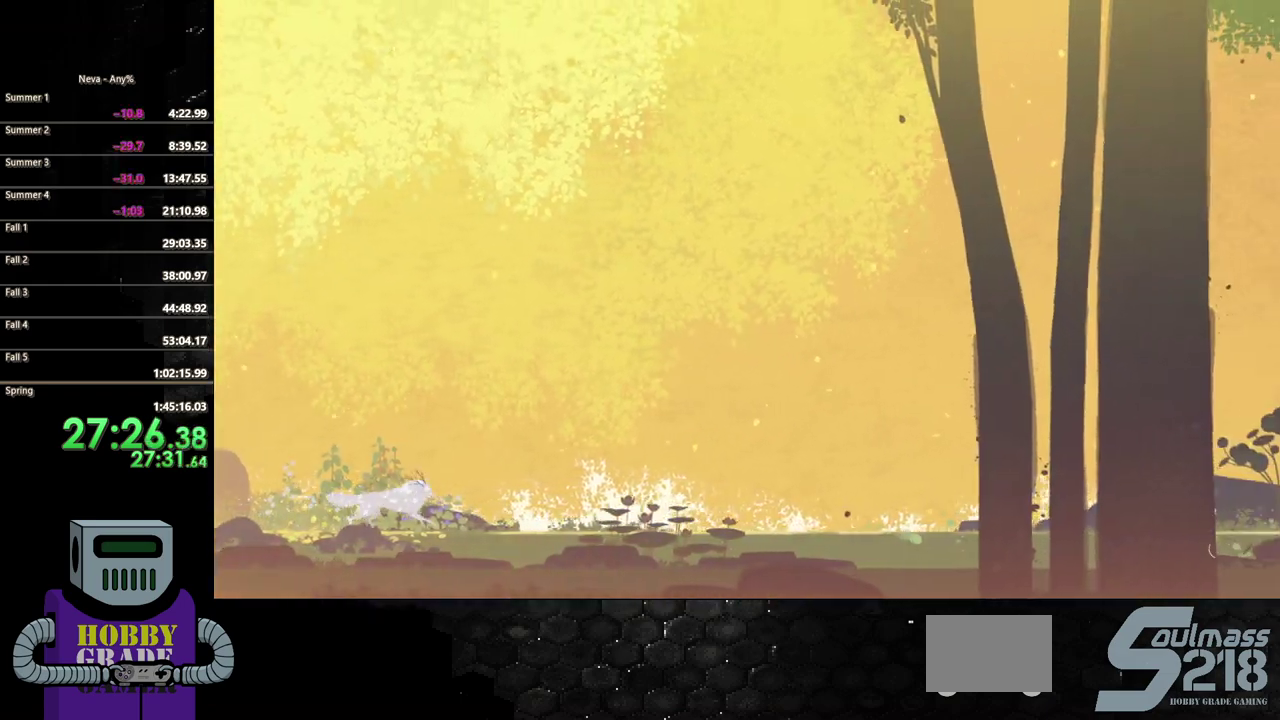
Gameplay with a controller (PlayStation layout); each line is a JSON object with the inputs held at the frame after it. "events" lists button and stick changes between this image and that frame as [ms after this image, input, new state], when the widget could be followed in between. Not read: CROSS L3 R3 left_stick right_stick.
{"buttons": ["DPAD_RIGHT"], "events": [[83, "CIRCLE", "up"]]}
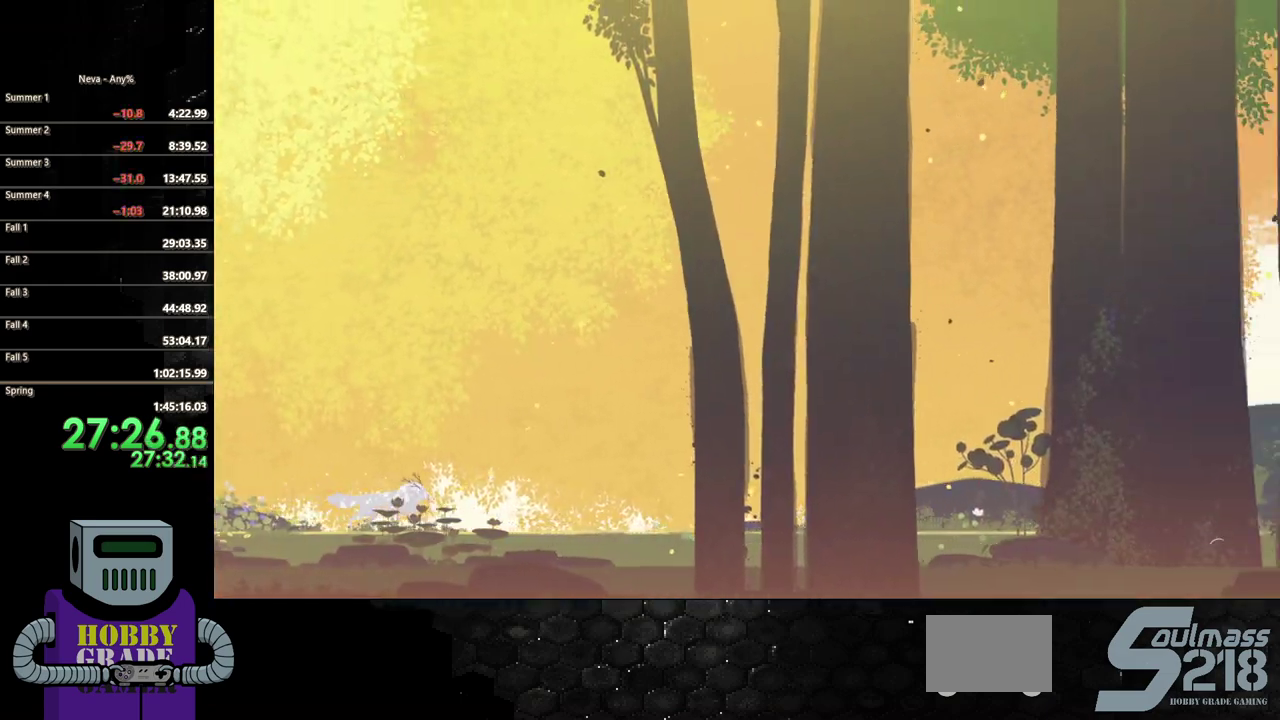
{"buttons": ["DPAD_RIGHT"], "events": [[83, "CIRCLE", "down"], [483, "CIRCLE", "up"]]}
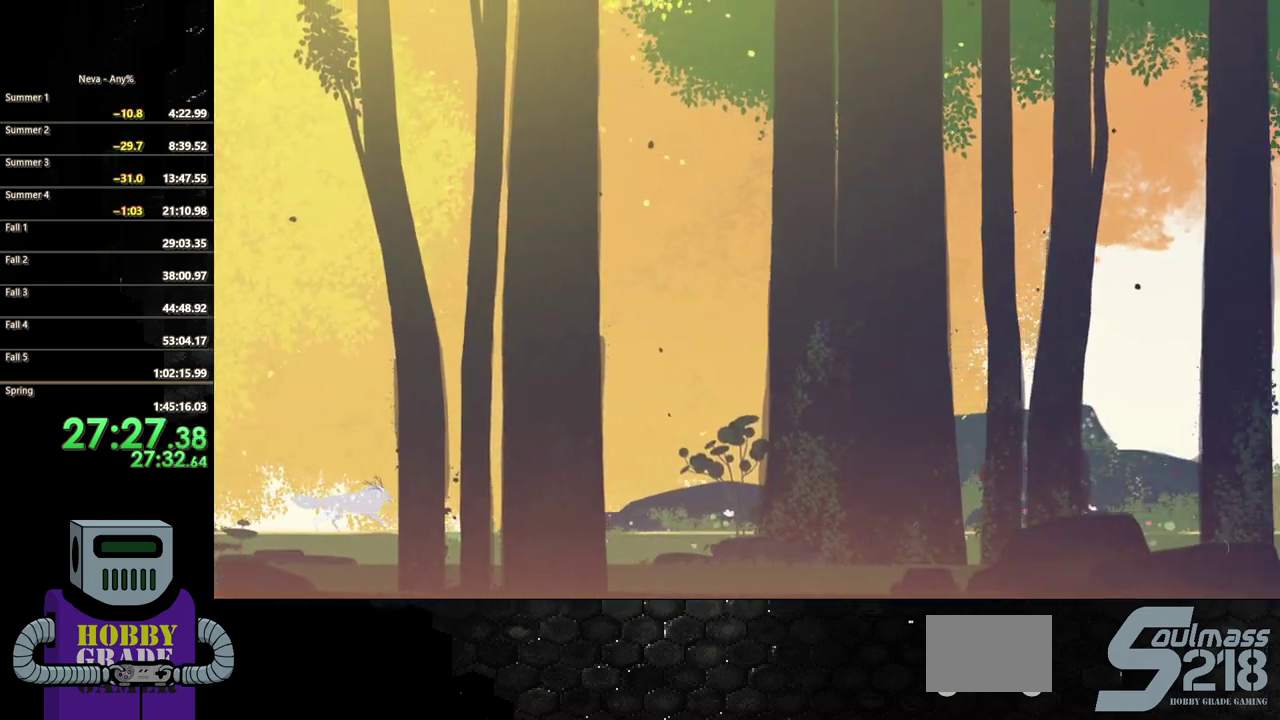
{"buttons": ["CIRCLE", "DPAD_RIGHT"], "events": [[383, "CIRCLE", "down"]]}
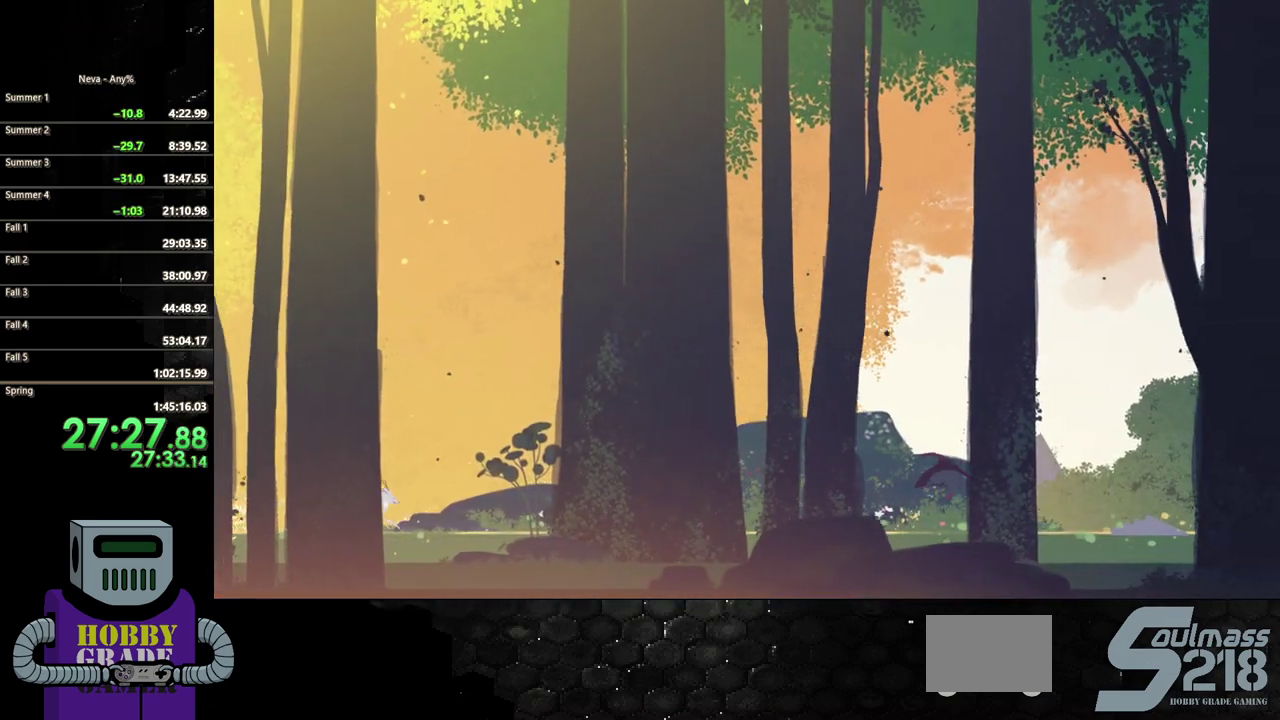
{"buttons": ["DPAD_RIGHT"], "events": [[350, "CIRCLE", "up"]]}
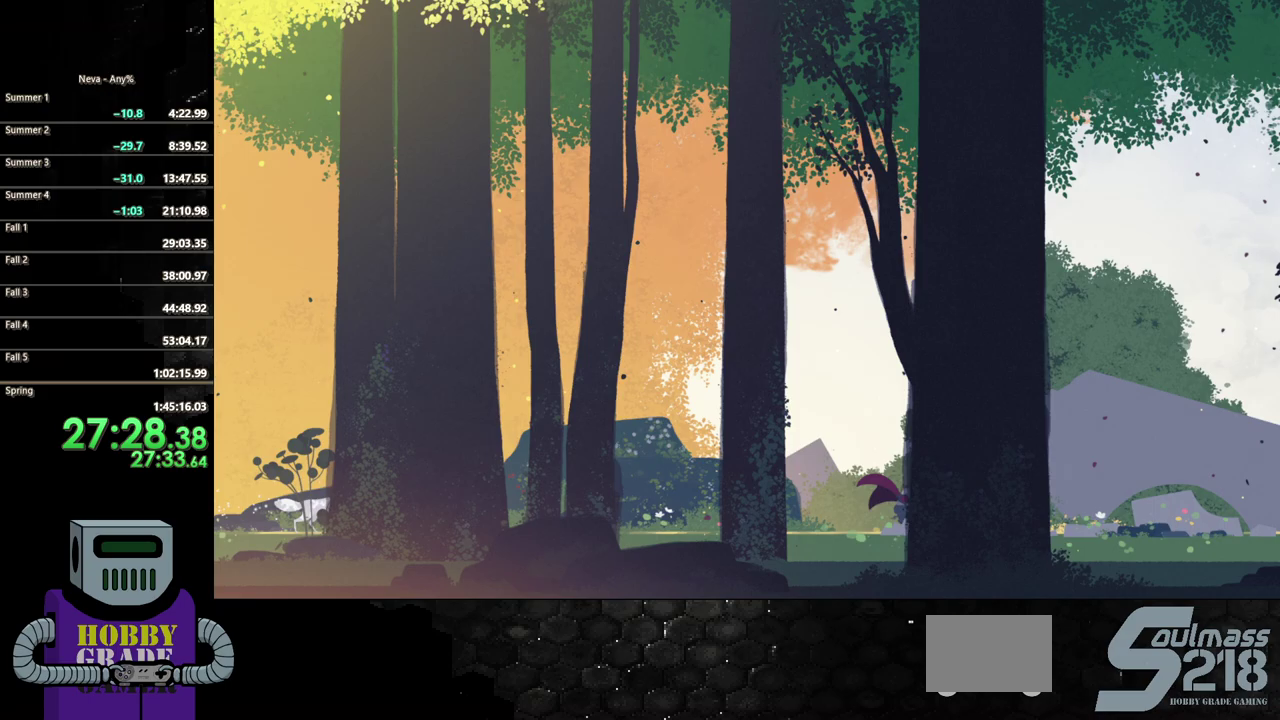
{"buttons": ["CIRCLE", "DPAD_RIGHT"], "events": [[167, "CIRCLE", "down"]]}
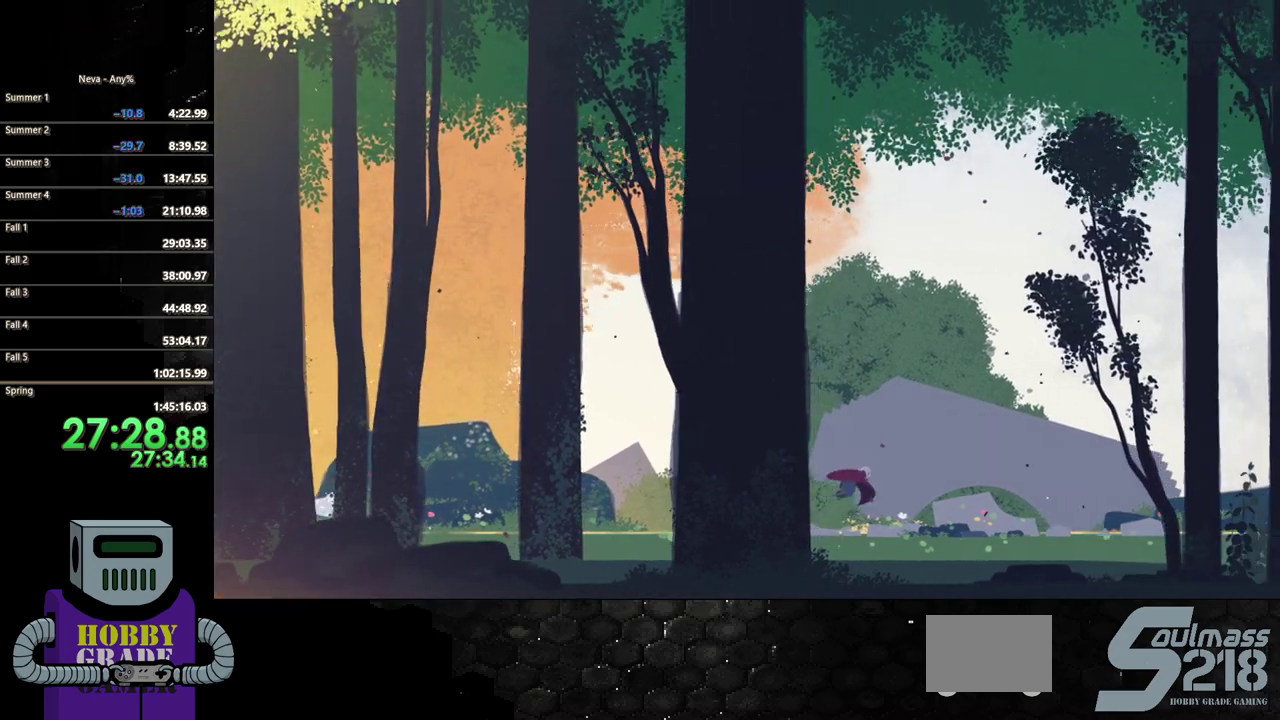
{"buttons": ["CIRCLE", "DPAD_RIGHT"], "events": [[167, "CIRCLE", "up"], [467, "CIRCLE", "down"]]}
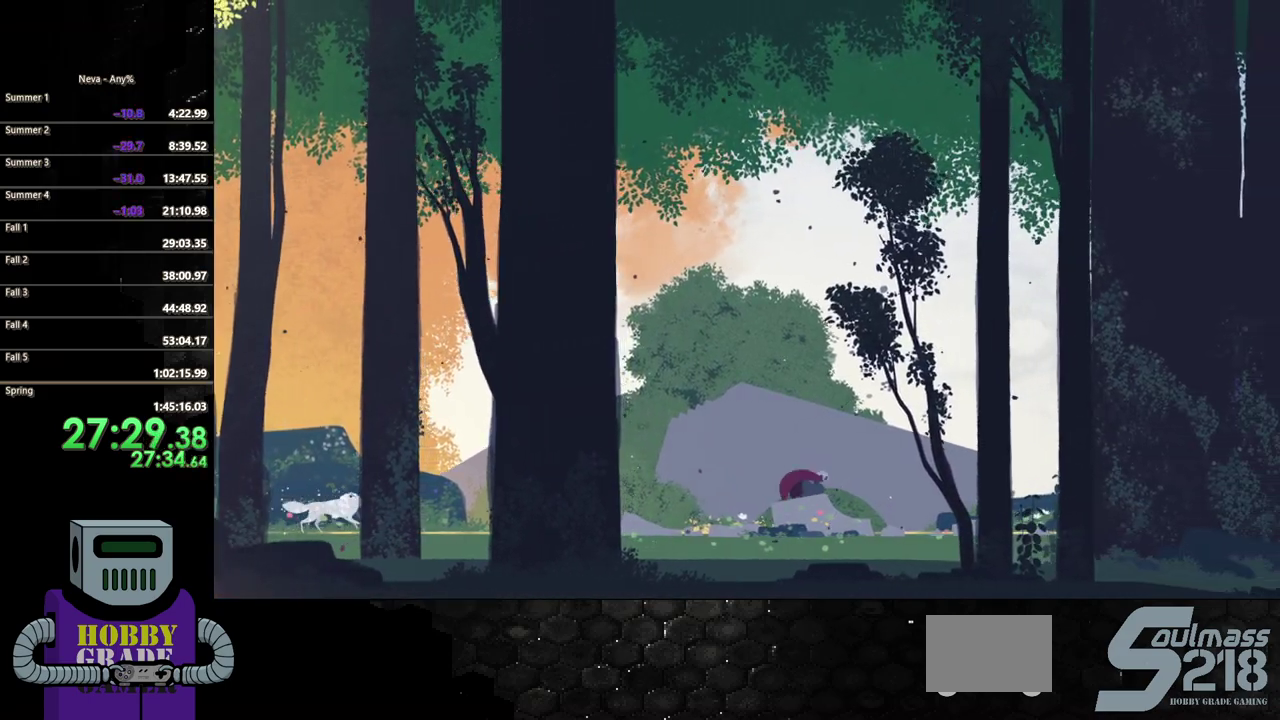
{"buttons": ["DPAD_RIGHT"], "events": [[450, "CIRCLE", "up"]]}
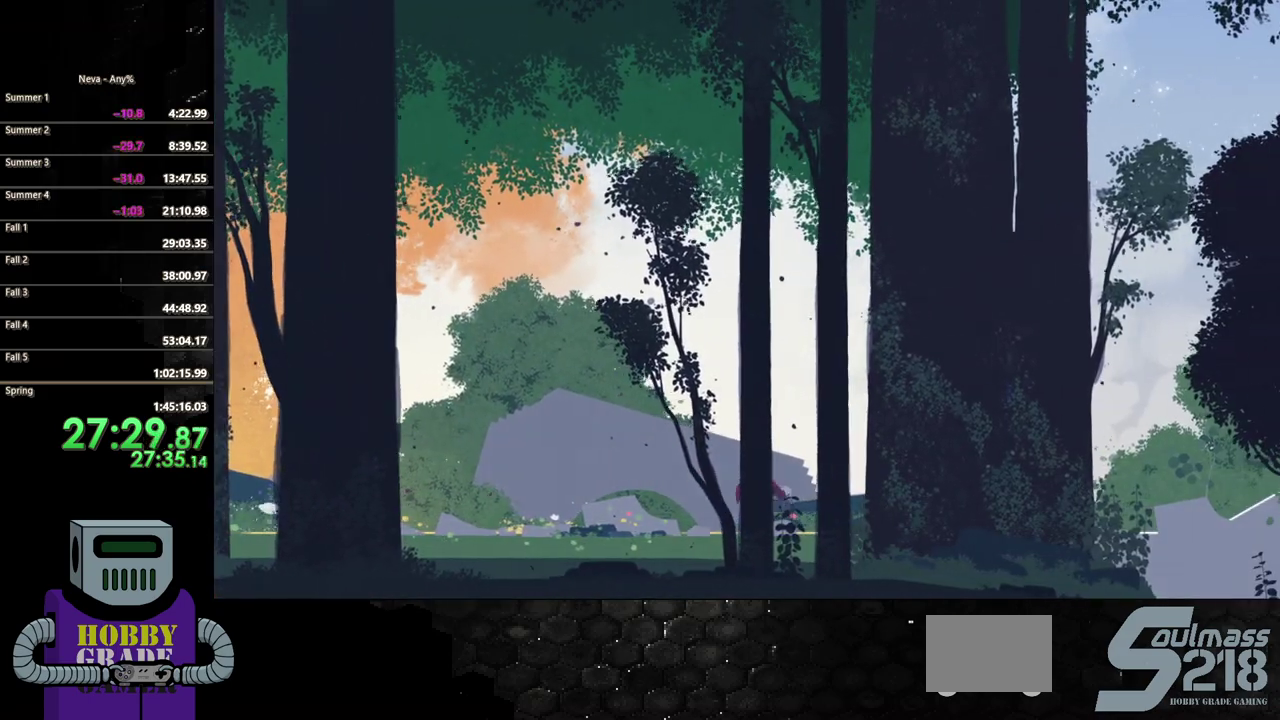
{"buttons": ["CIRCLE", "DPAD_RIGHT"], "events": [[300, "CIRCLE", "down"]]}
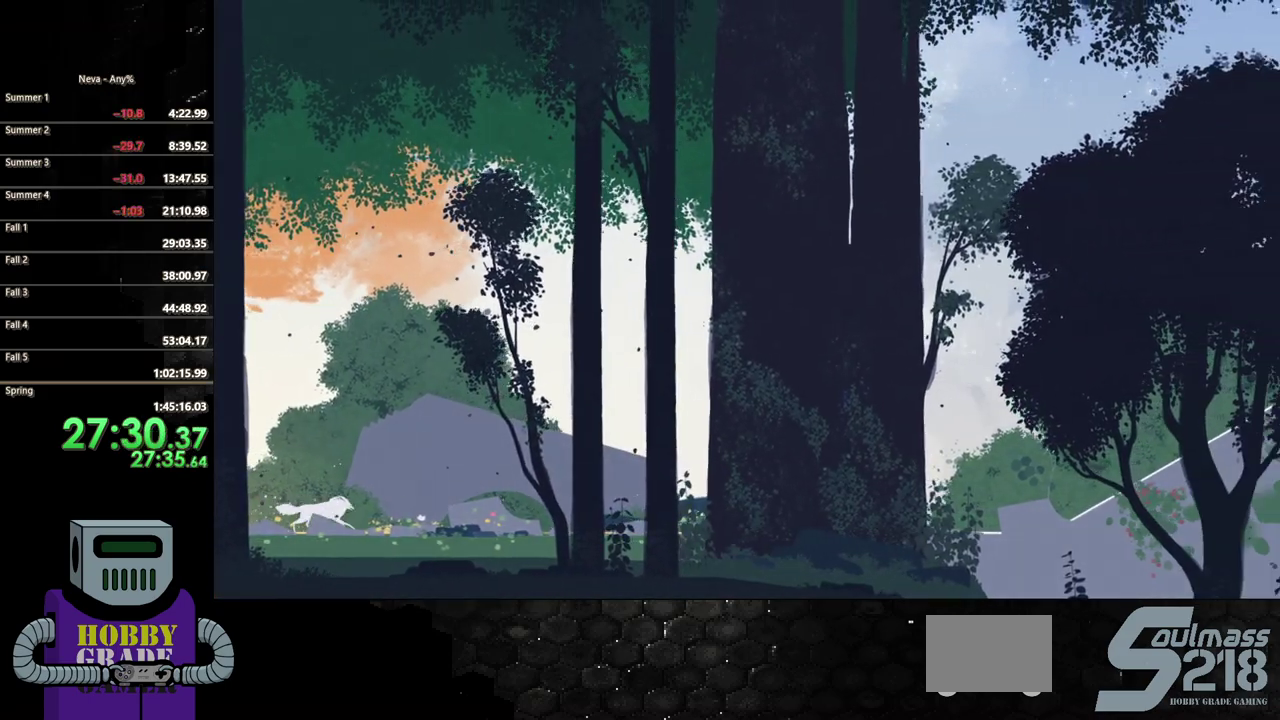
{"buttons": ["DPAD_RIGHT"], "events": [[283, "CIRCLE", "up"]]}
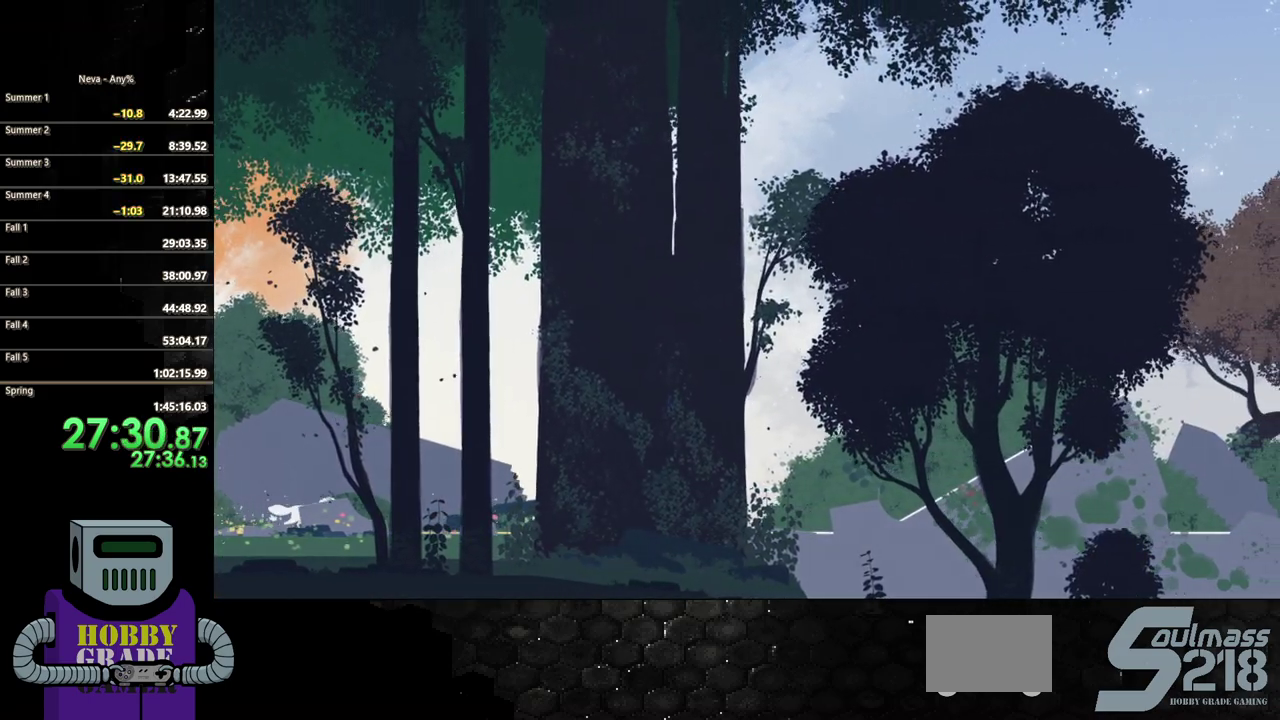
{"buttons": ["CIRCLE", "DPAD_RIGHT"], "events": [[117, "CIRCLE", "down"]]}
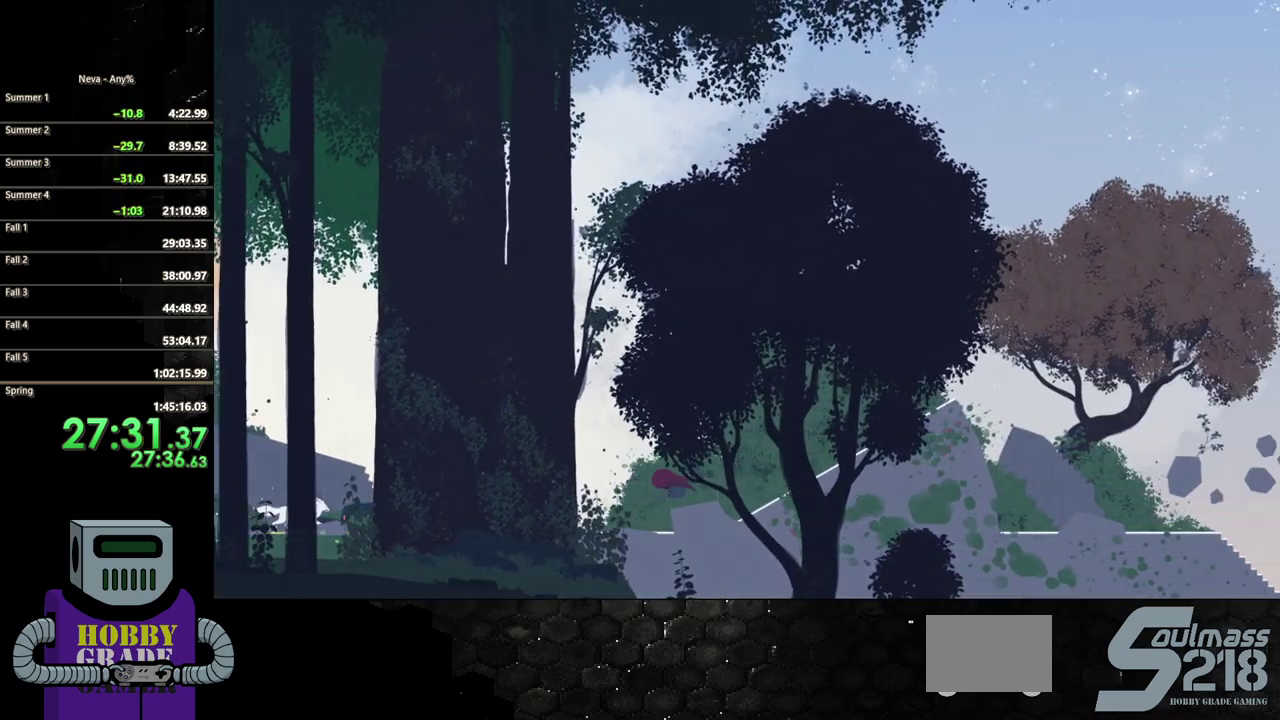
{"buttons": ["CIRCLE", "DPAD_RIGHT"], "events": [[33, "CIRCLE", "up"], [400, "CIRCLE", "down"]]}
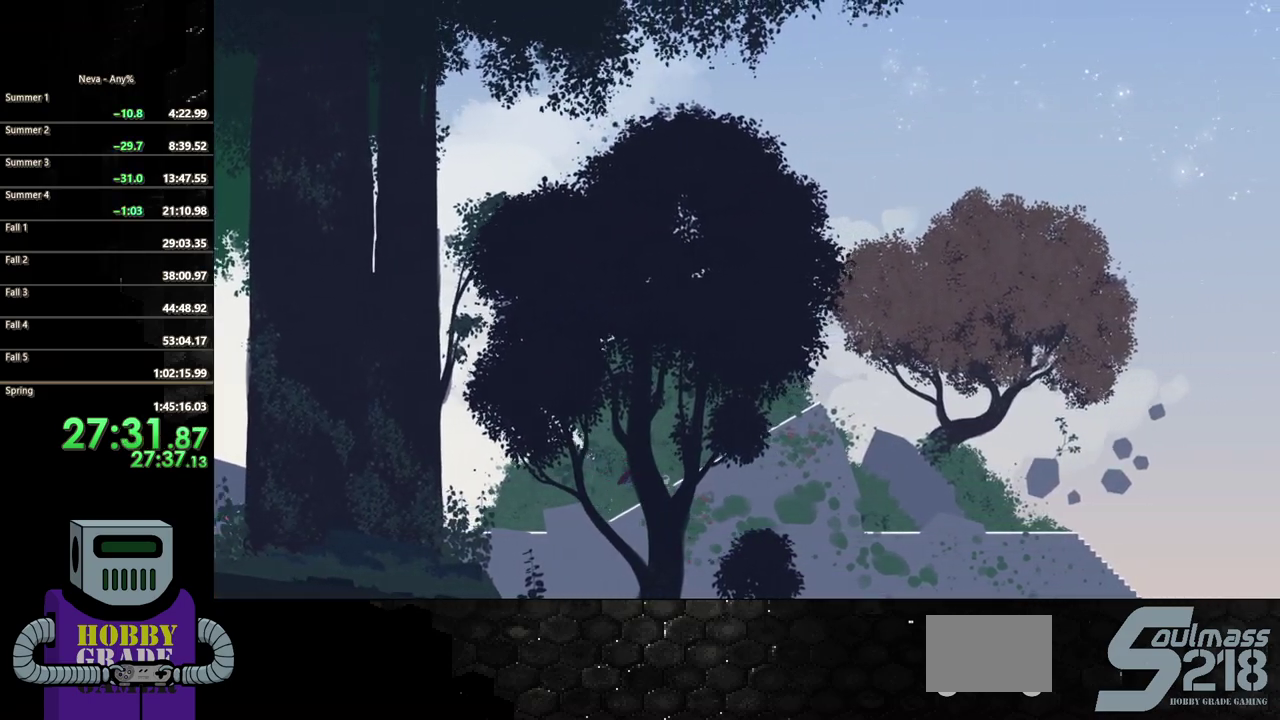
{"buttons": ["CIRCLE", "DPAD_RIGHT"], "events": [[283, "CIRCLE", "up"], [467, "CIRCLE", "down"]]}
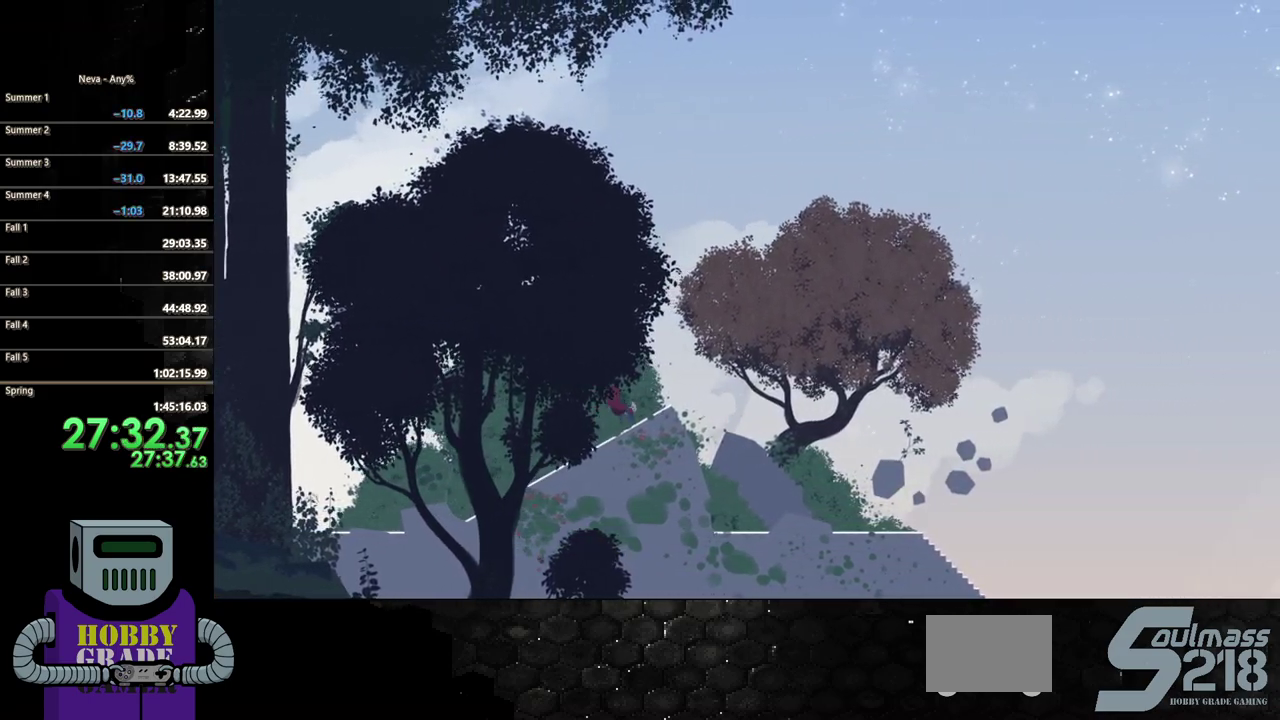
{"buttons": ["DPAD_RIGHT"], "events": [[133, "CIRCLE", "up"]]}
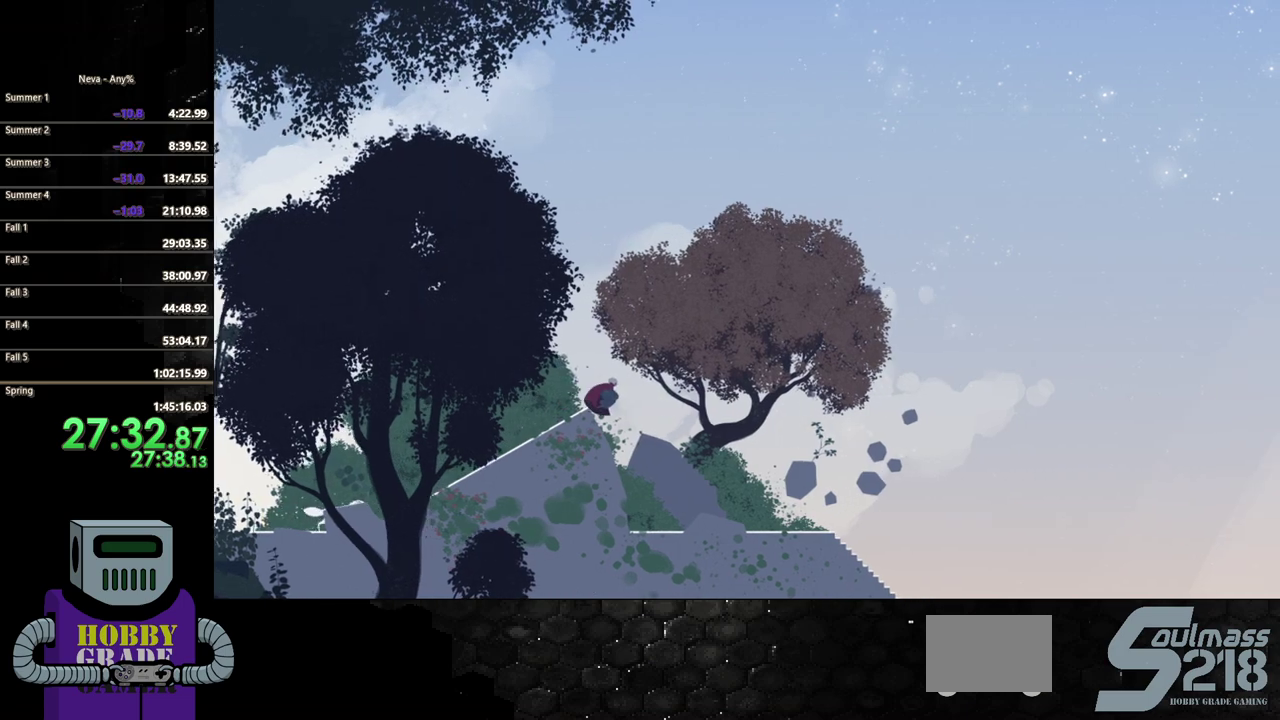
{"buttons": ["DPAD_RIGHT"], "events": []}
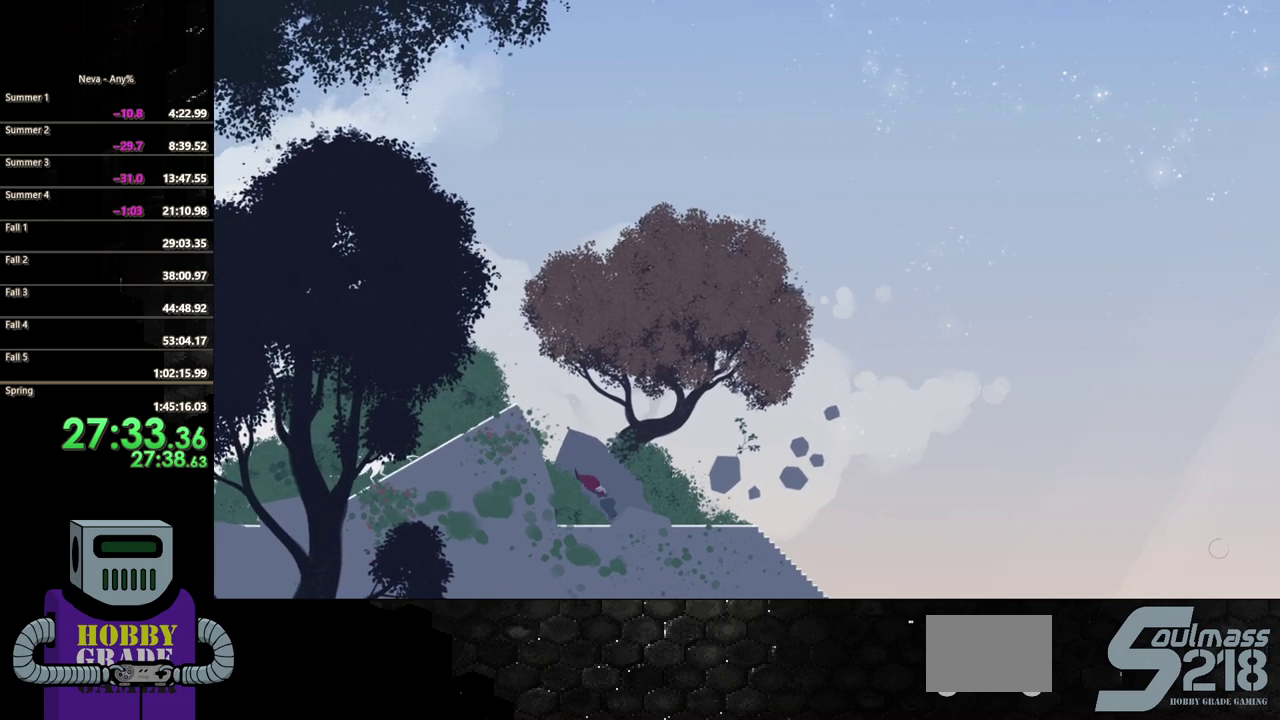
{"buttons": ["DPAD_RIGHT"], "events": [[50, "CIRCLE", "down"], [233, "CIRCLE", "up"]]}
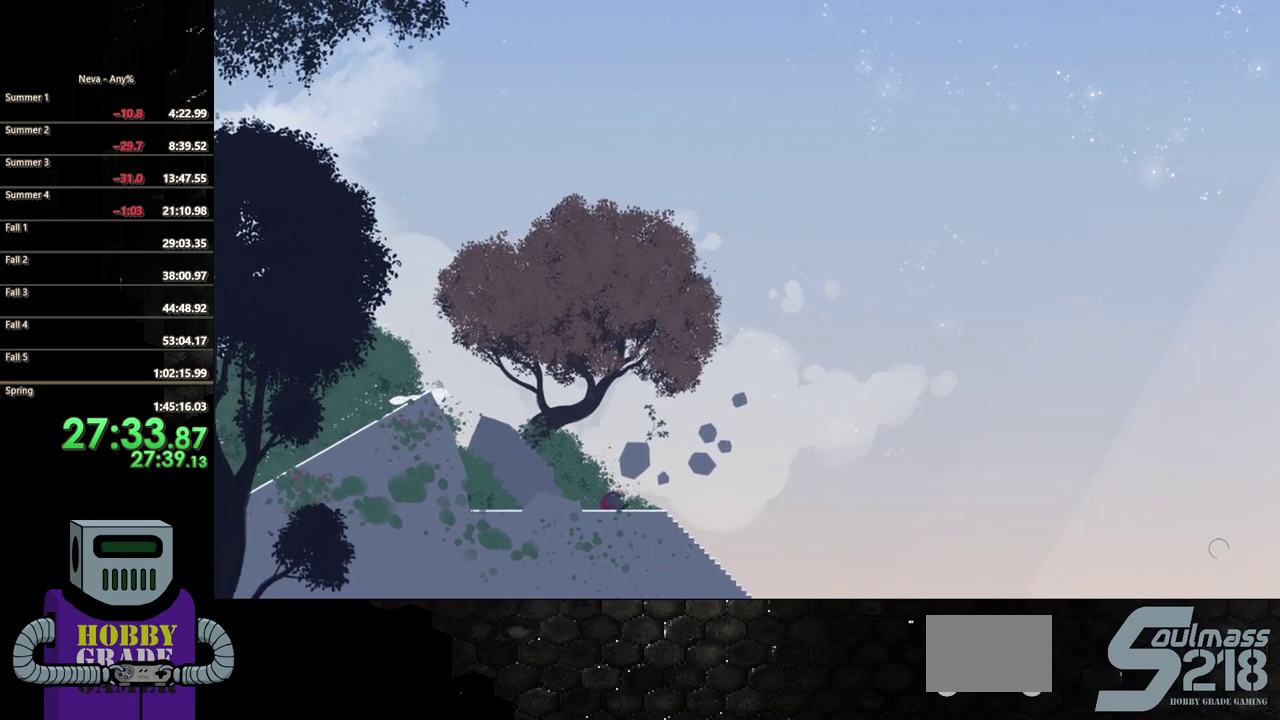
{"buttons": ["CIRCLE", "DPAD_RIGHT"], "events": [[433, "CIRCLE", "down"]]}
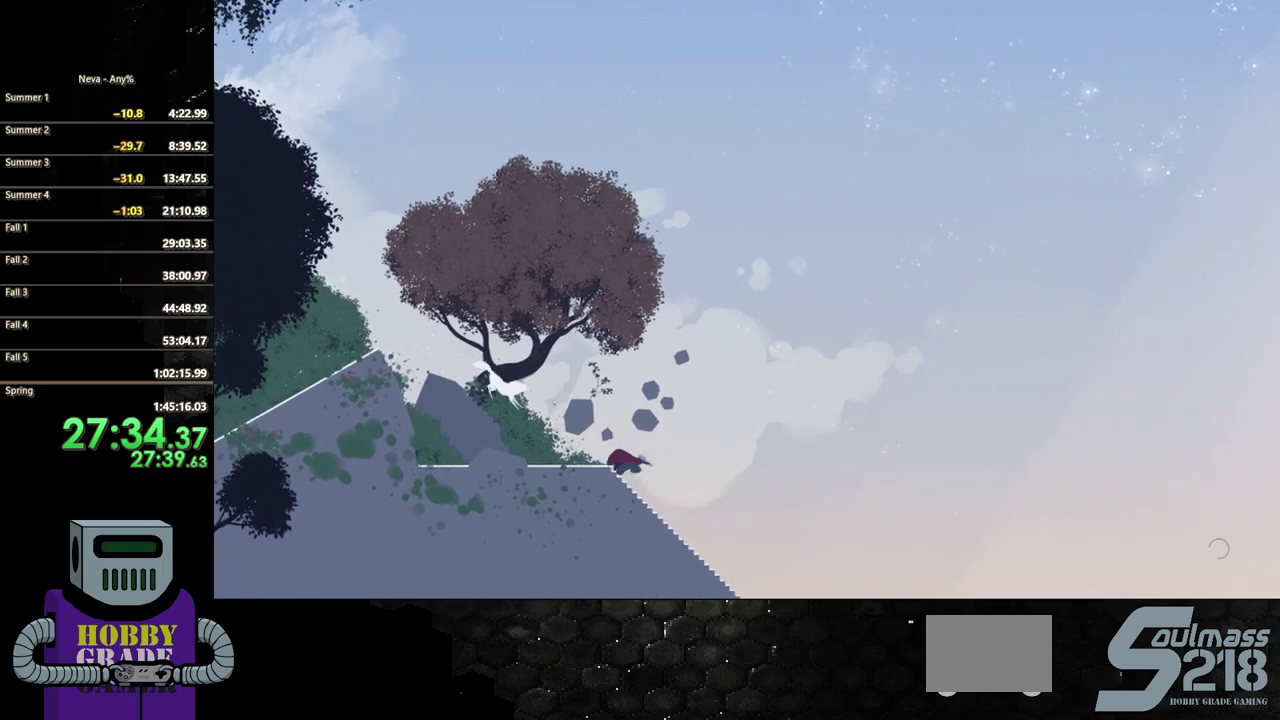
{"buttons": ["DPAD_RIGHT"], "events": [[83, "CIRCLE", "up"]]}
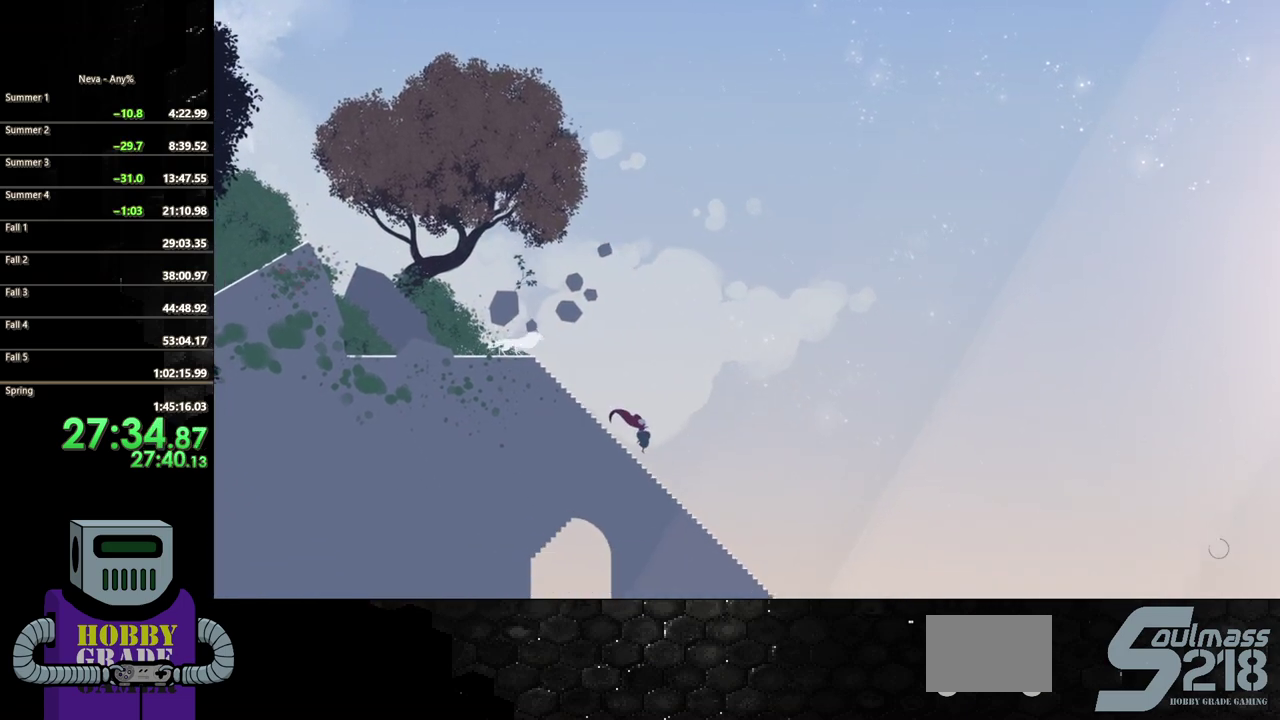
{"buttons": ["DPAD_RIGHT"], "events": [[167, "CIRCLE", "down"], [283, "CIRCLE", "up"]]}
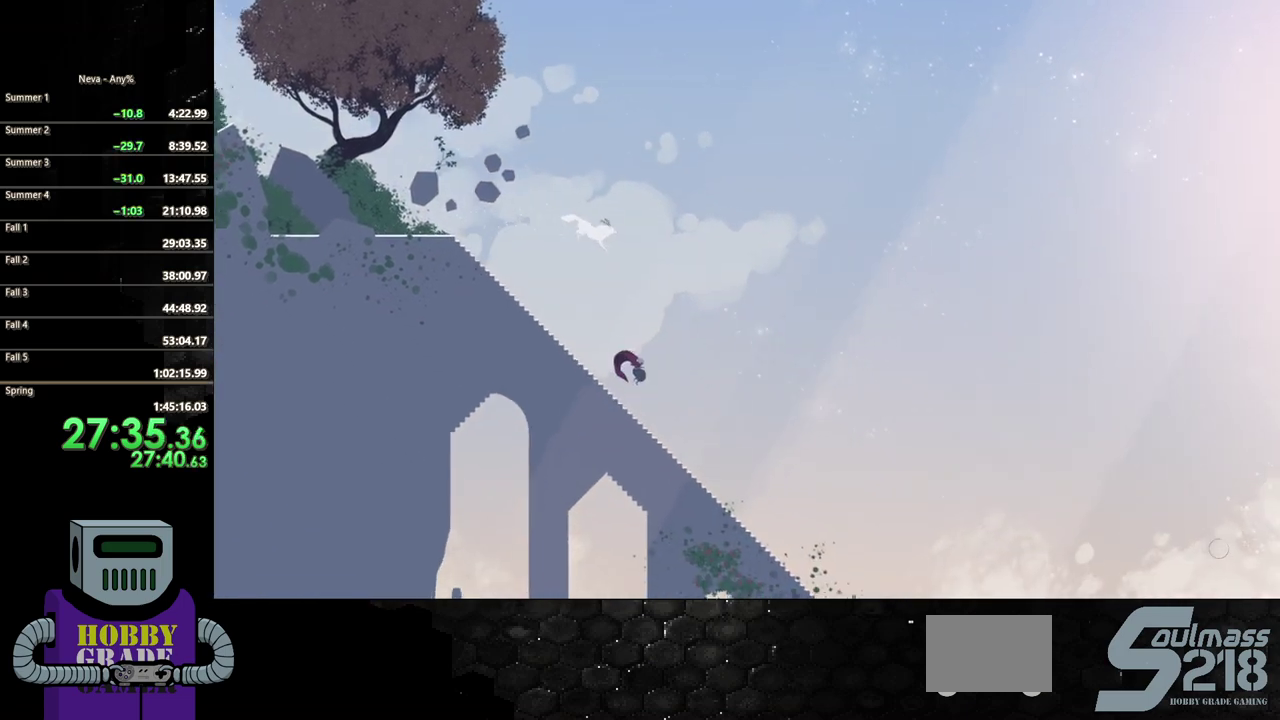
{"buttons": ["CIRCLE", "DPAD_RIGHT"], "events": [[400, "CIRCLE", "down"]]}
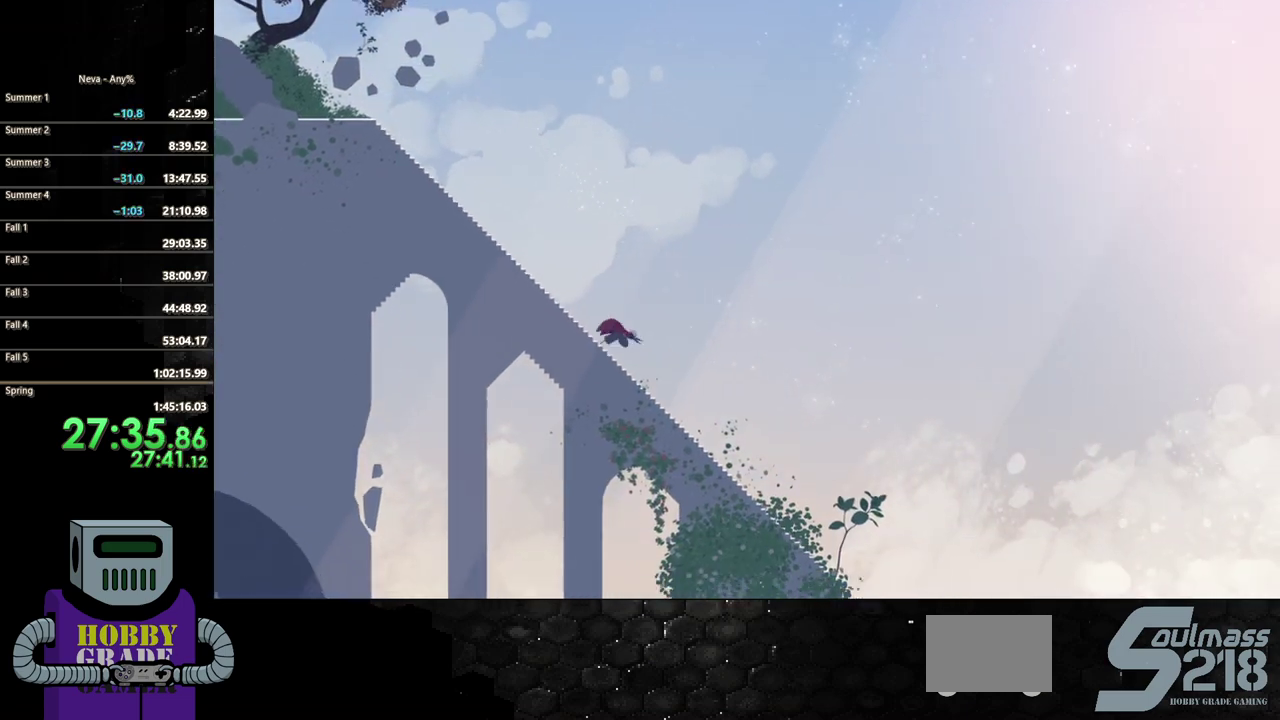
{"buttons": ["DPAD_RIGHT"], "events": [[17, "CIRCLE", "up"]]}
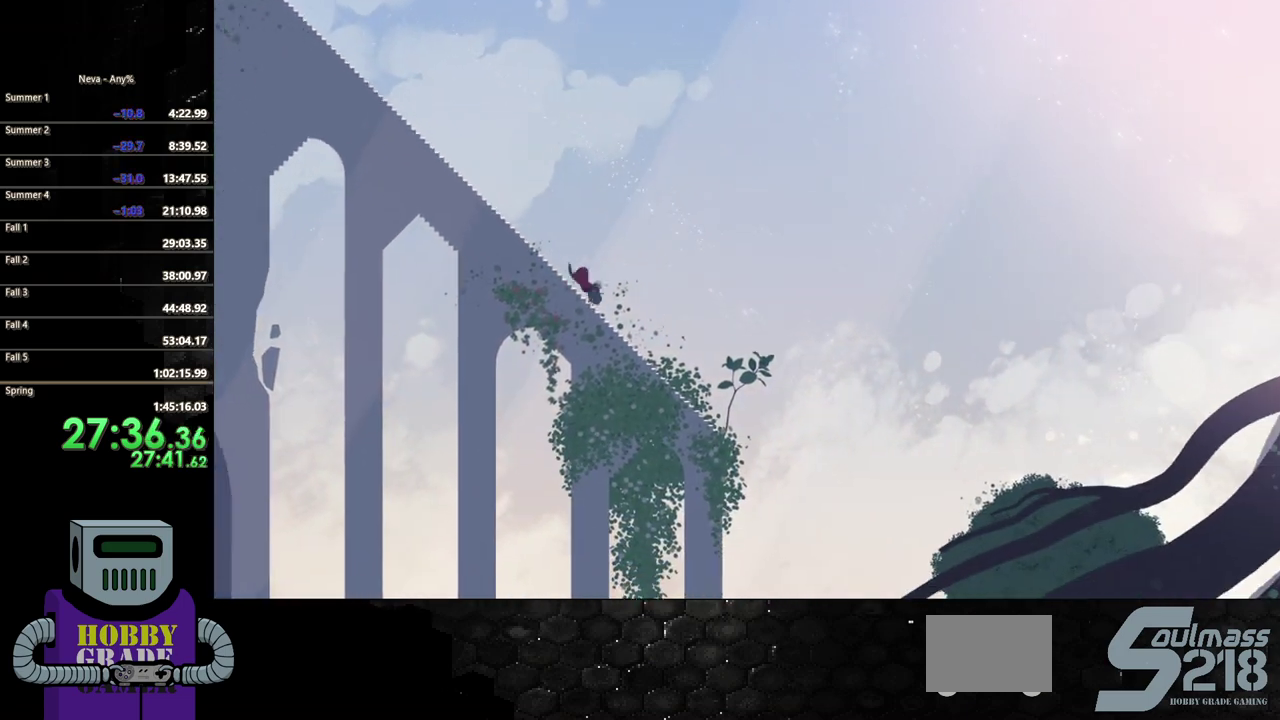
{"buttons": ["DPAD_RIGHT"], "events": [[117, "CIRCLE", "down"], [283, "CIRCLE", "up"]]}
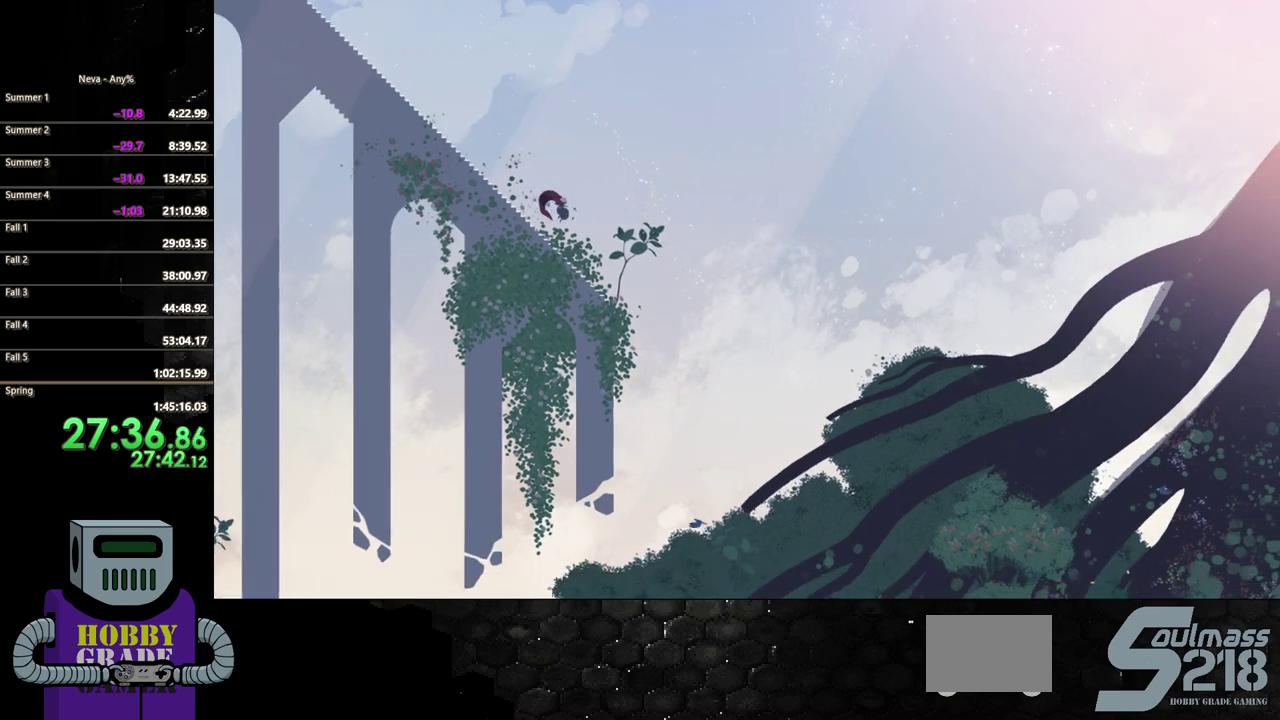
{"buttons": ["DPAD_RIGHT"], "events": []}
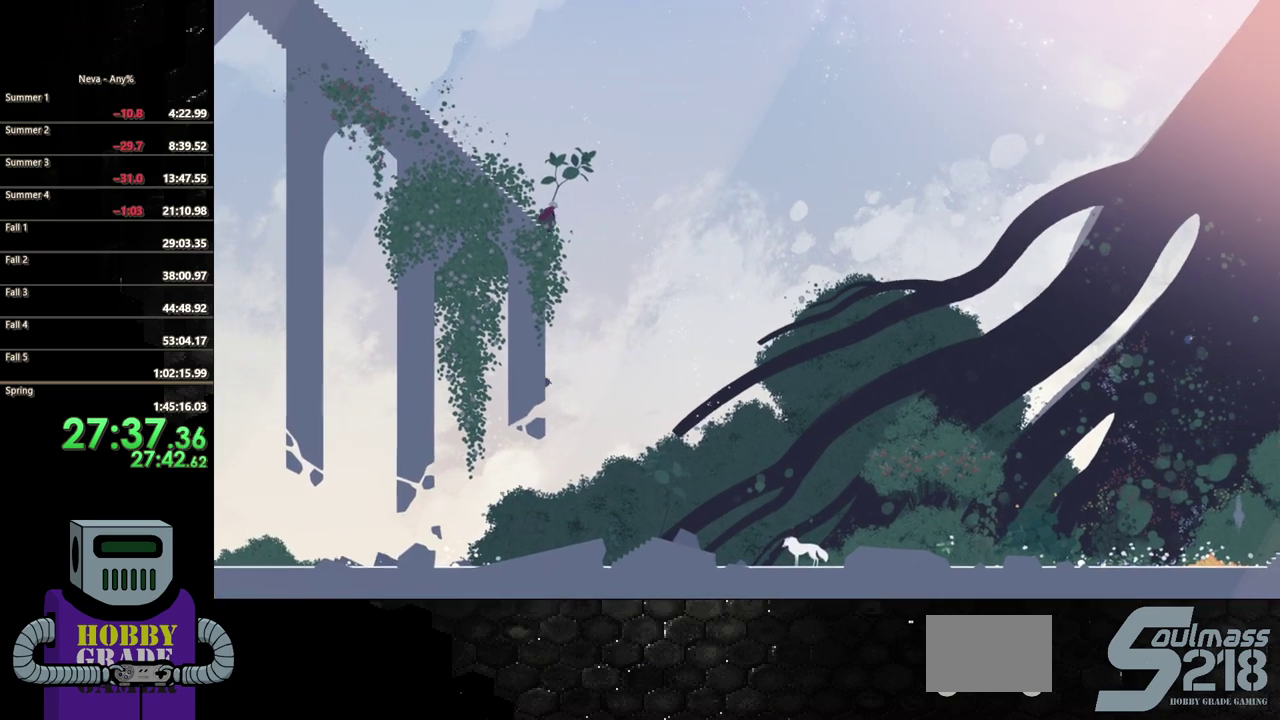
{"buttons": ["CIRCLE", "DPAD_LEFT"], "events": [[50, "DPAD_RIGHT", "up"], [83, "DPAD_LEFT", "down"], [433, "CIRCLE", "down"]]}
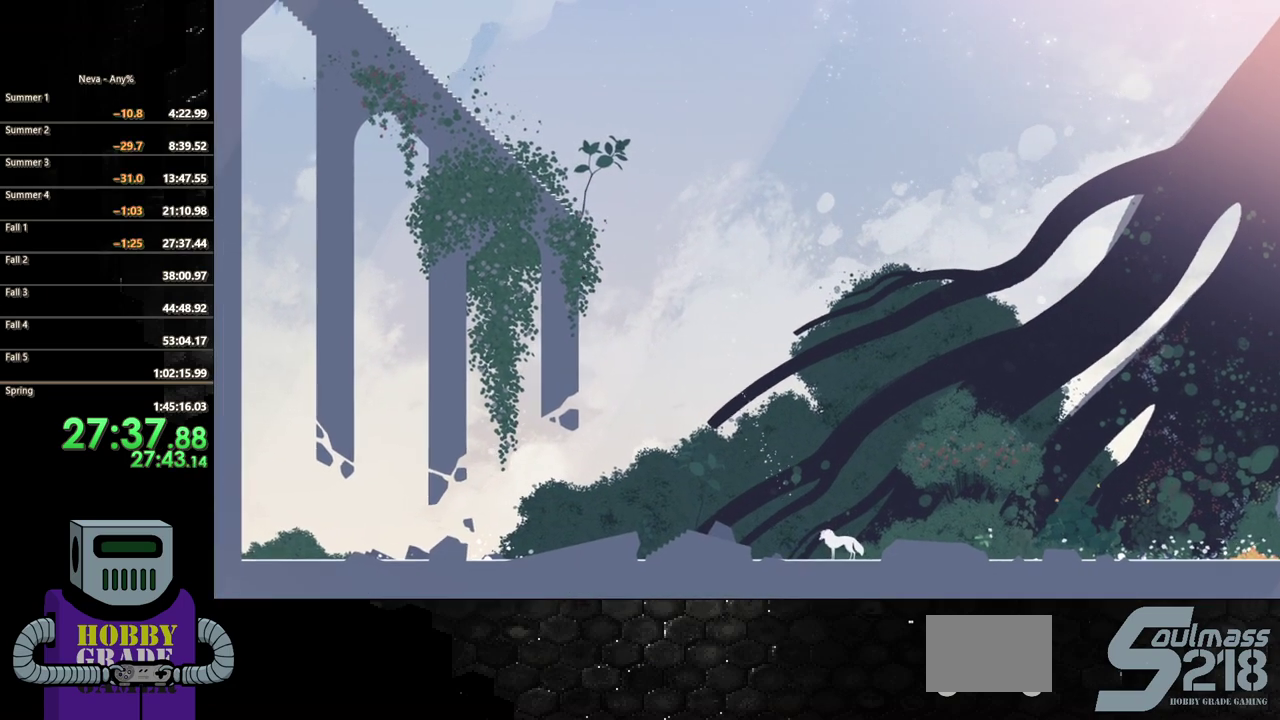
{"buttons": ["DPAD_LEFT"], "events": [[150, "CIRCLE", "up"]]}
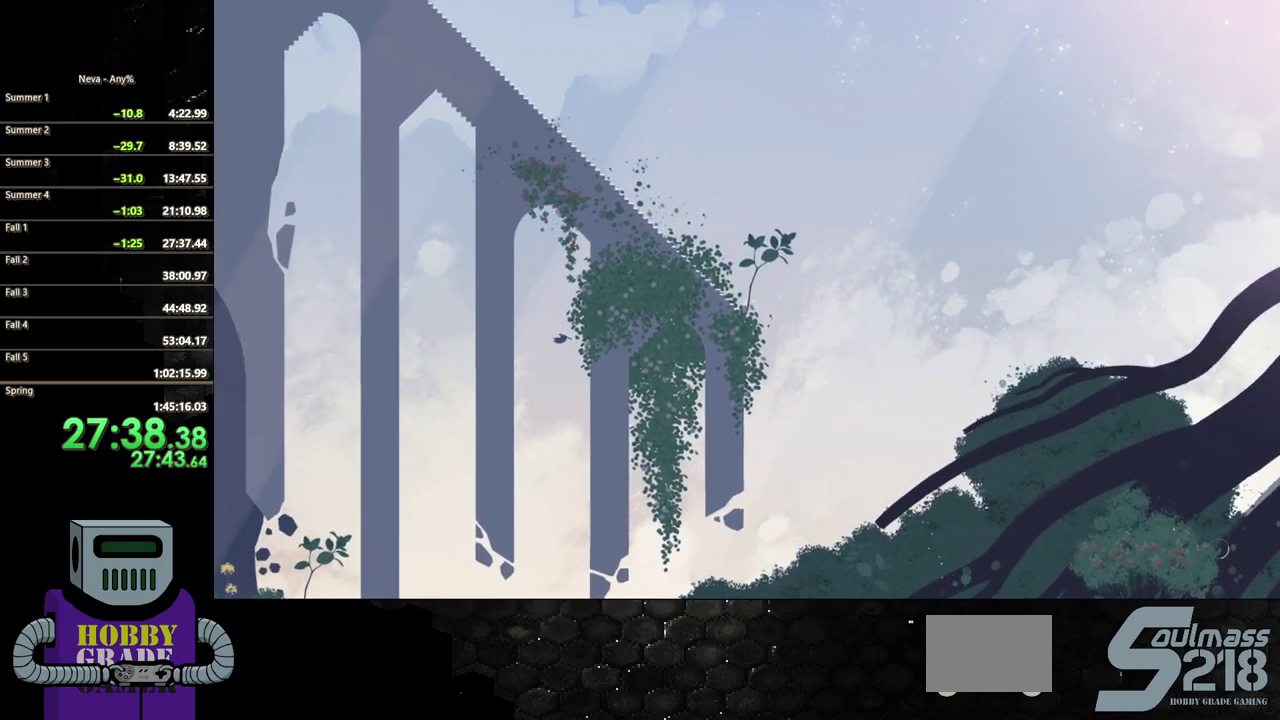
{"buttons": ["DPAD_LEFT"], "events": []}
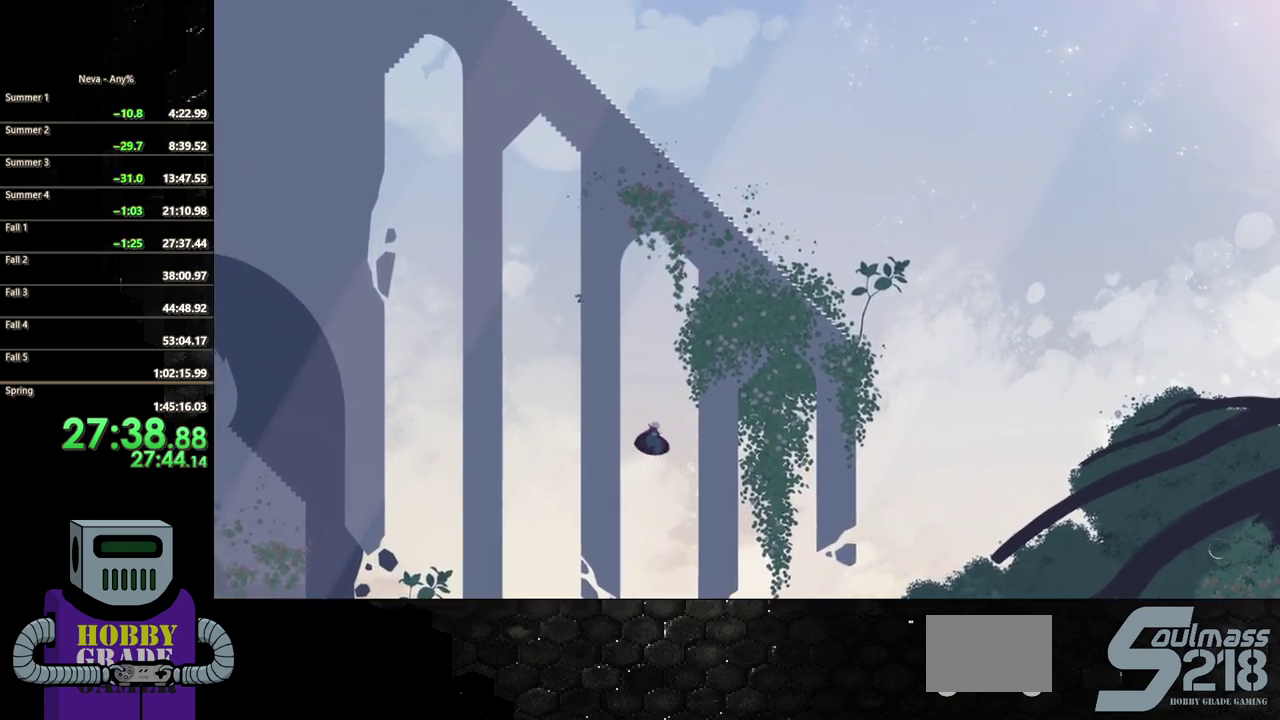
{"buttons": ["DPAD_LEFT"], "events": [[200, "CIRCLE", "down"], [500, "CIRCLE", "up"]]}
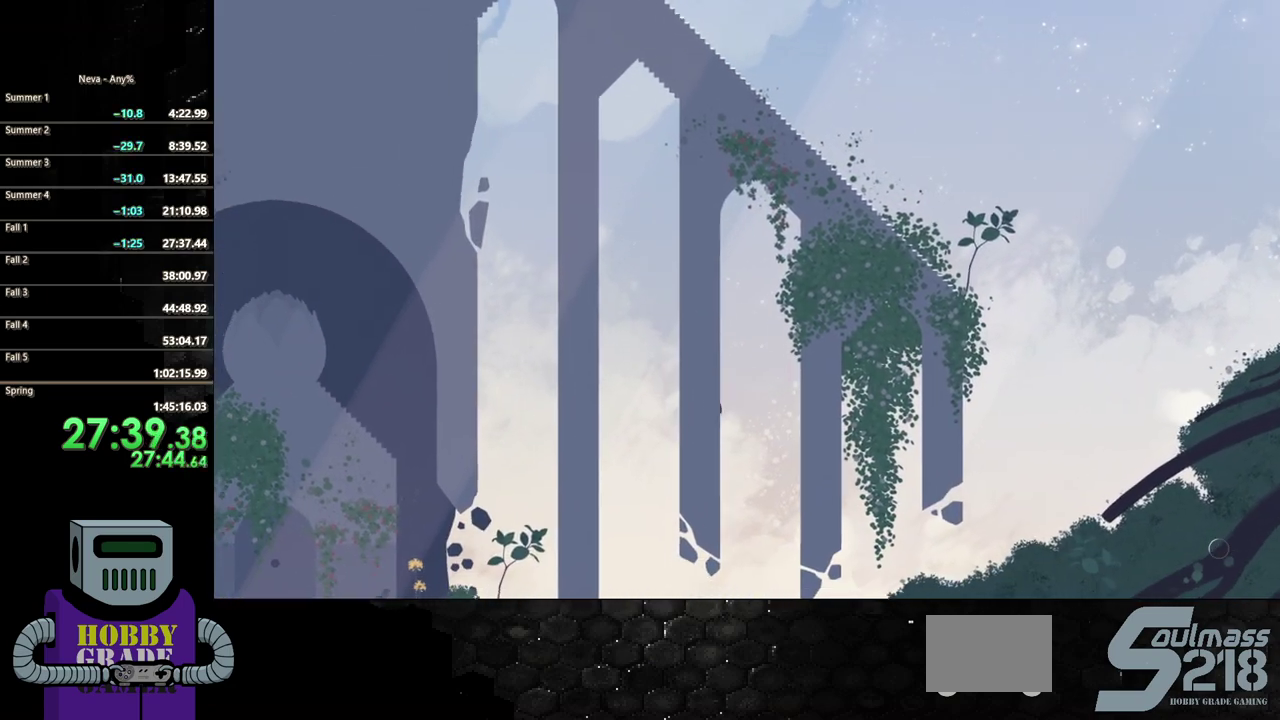
{"buttons": ["DPAD_LEFT"], "events": []}
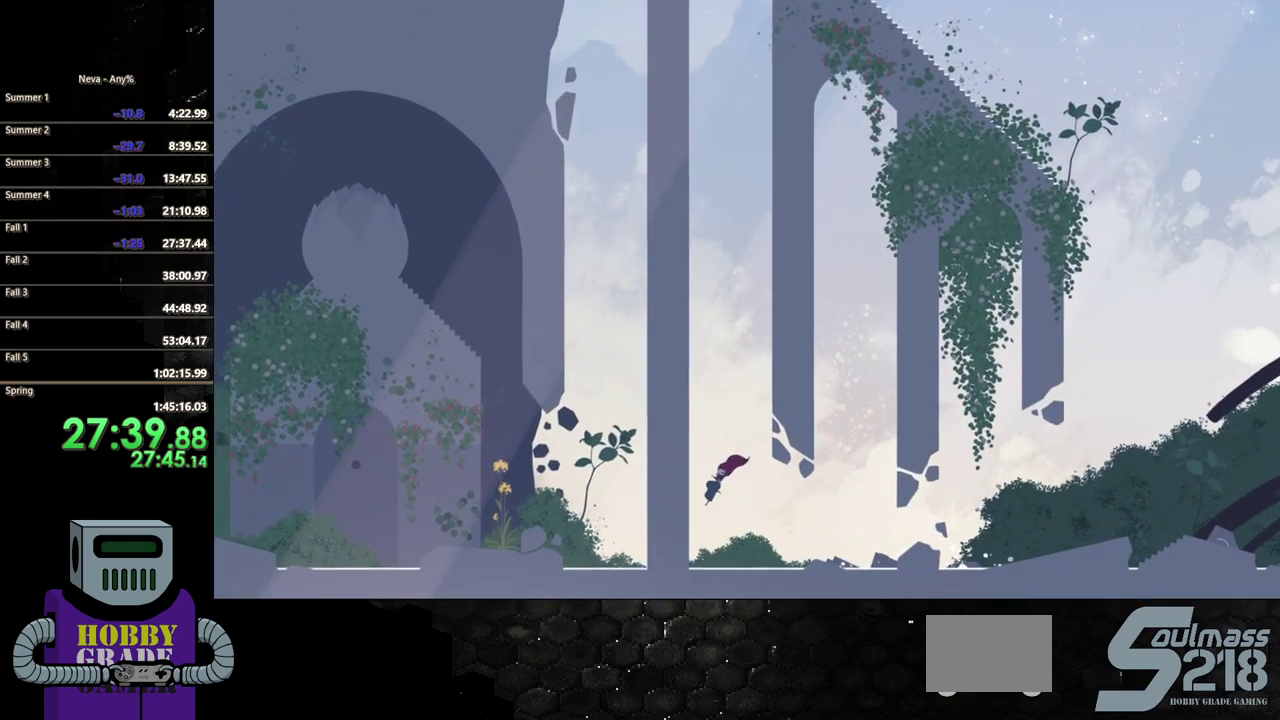
{"buttons": ["DPAD_LEFT"], "events": [[267, "CIRCLE", "down"], [400, "CIRCLE", "up"]]}